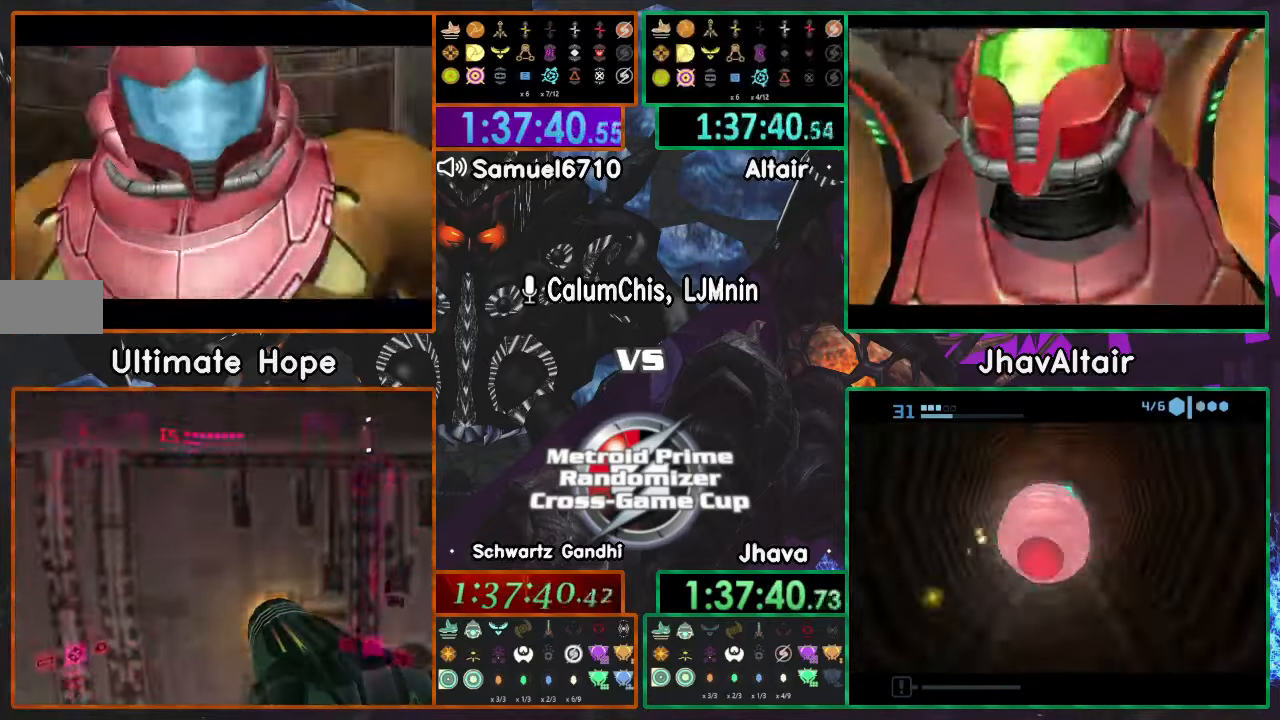
Gameplay with a controller (Nintendo layout); each line is a JSON object with the inputs held at the frame after it (dt_ms = milliseconds from this image to that frame). "events" lists button and stick changes between this image and that frame as [ms after this image, input, new state], when the widget could be followed in between. Not read: B L3 R1 R3 START Y Z.
{"dt_ms": 500, "buttons": [], "left_stick": "center", "right_stick": "center"}
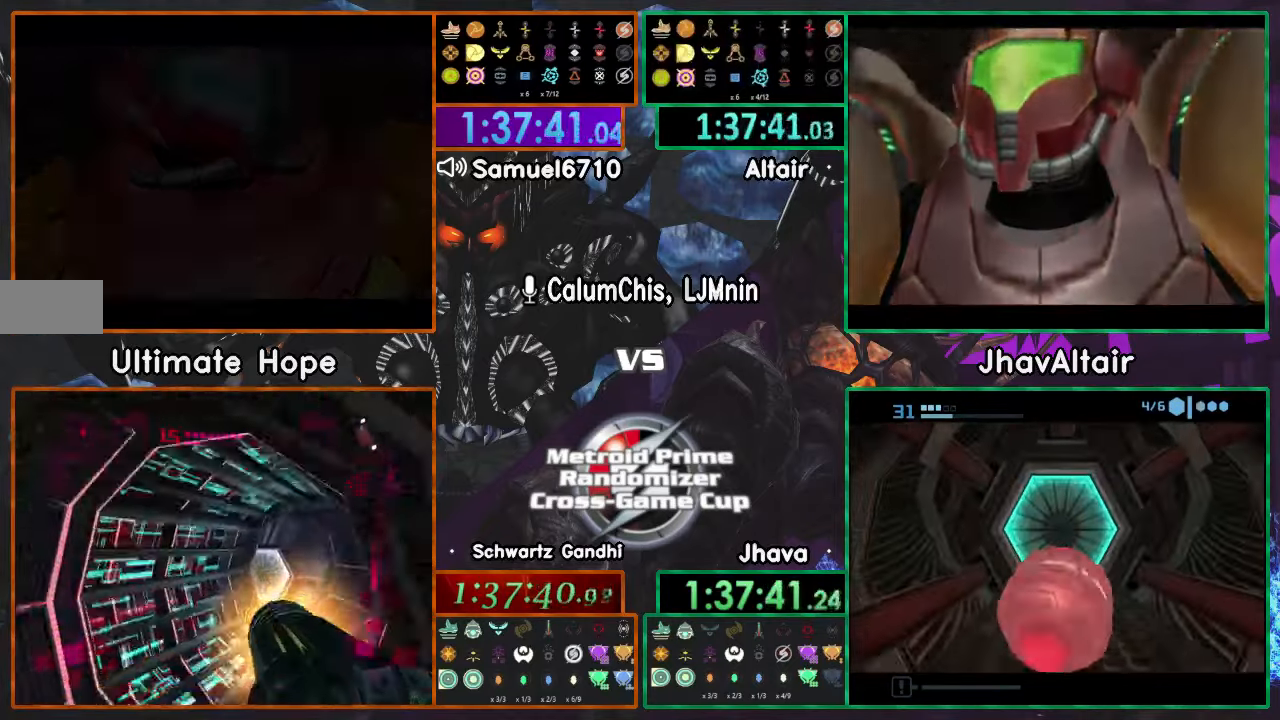
{"dt_ms": 501, "buttons": [], "left_stick": "up", "right_stick": "center", "events": [[317, "left_stick", "up"]]}
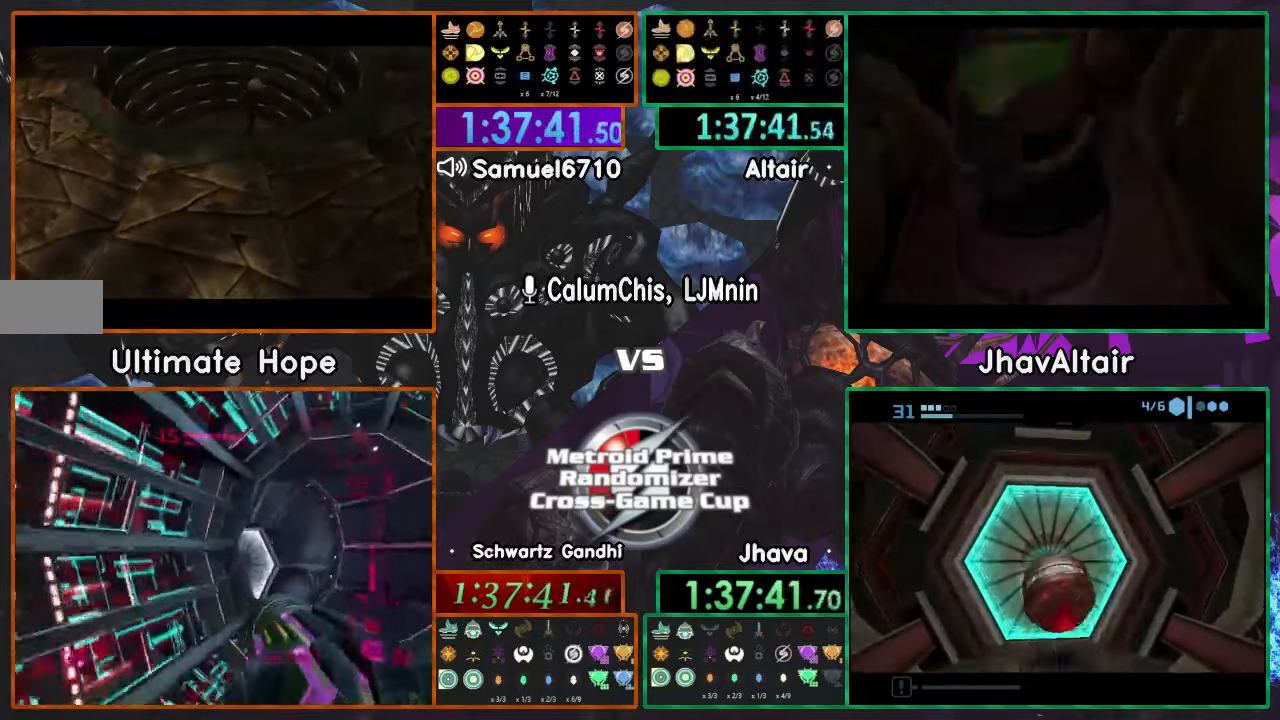
{"dt_ms": 500, "buttons": [], "left_stick": "up", "right_stick": "center", "events": []}
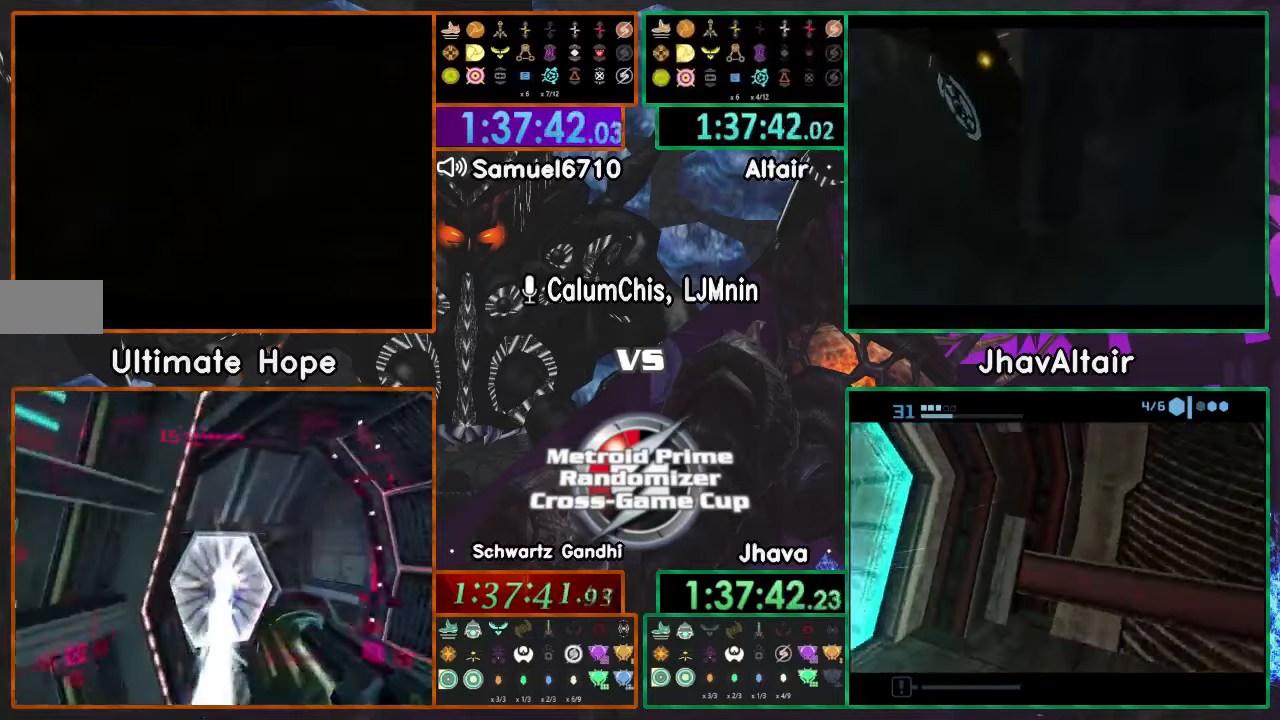
{"dt_ms": 501, "buttons": ["A"], "left_stick": "up", "right_stick": "center", "events": [[17, "A", "down"]]}
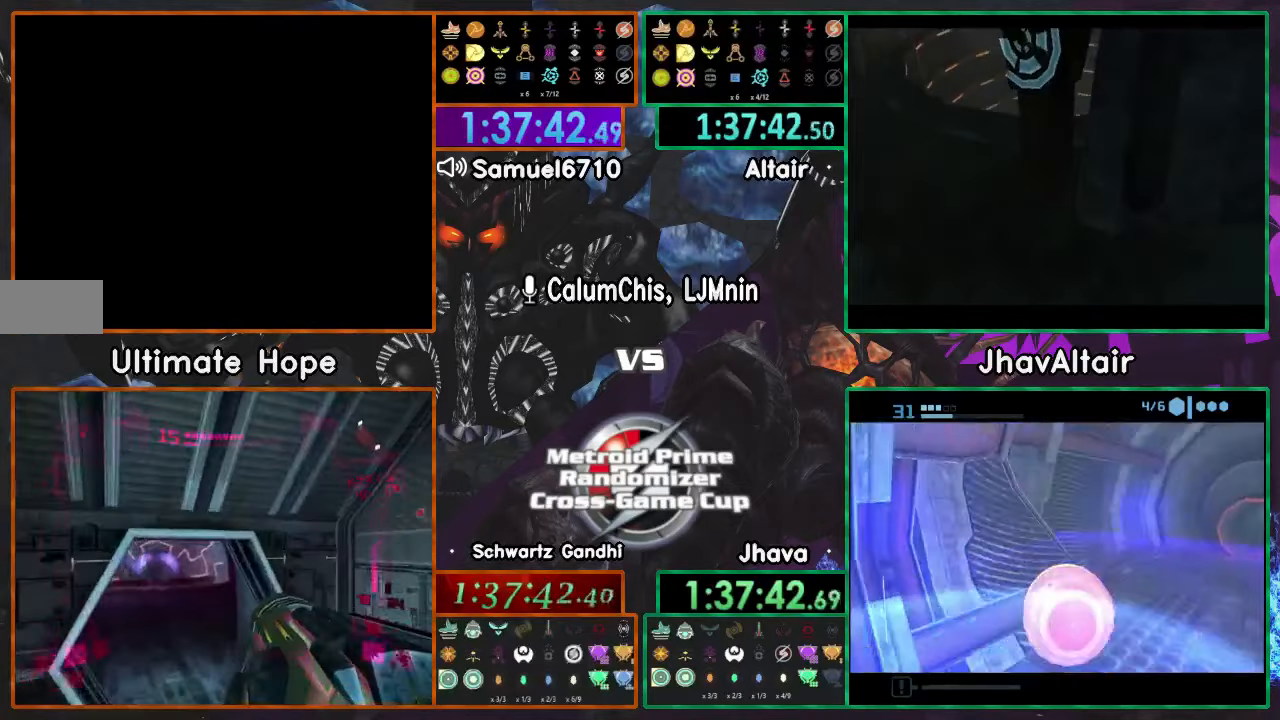
{"dt_ms": 500, "buttons": ["A"], "left_stick": "up", "right_stick": "center", "events": []}
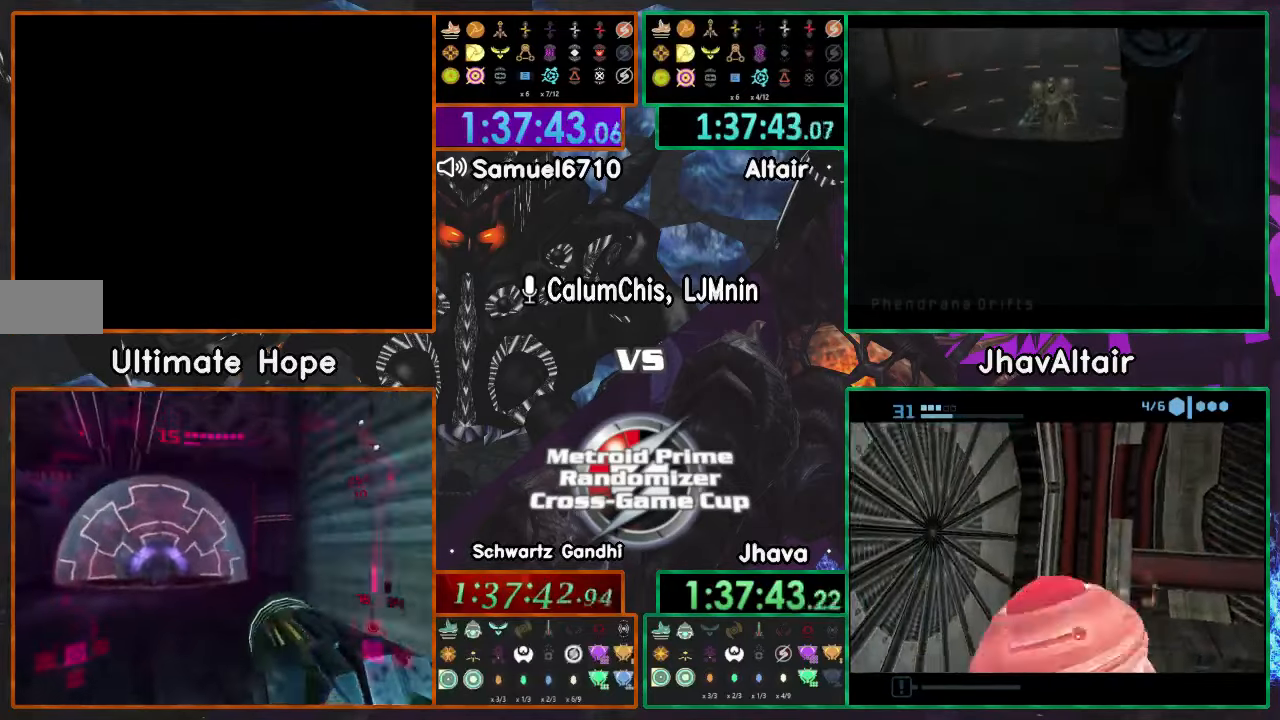
{"dt_ms": 501, "buttons": ["A"], "left_stick": "up", "right_stick": "center", "events": []}
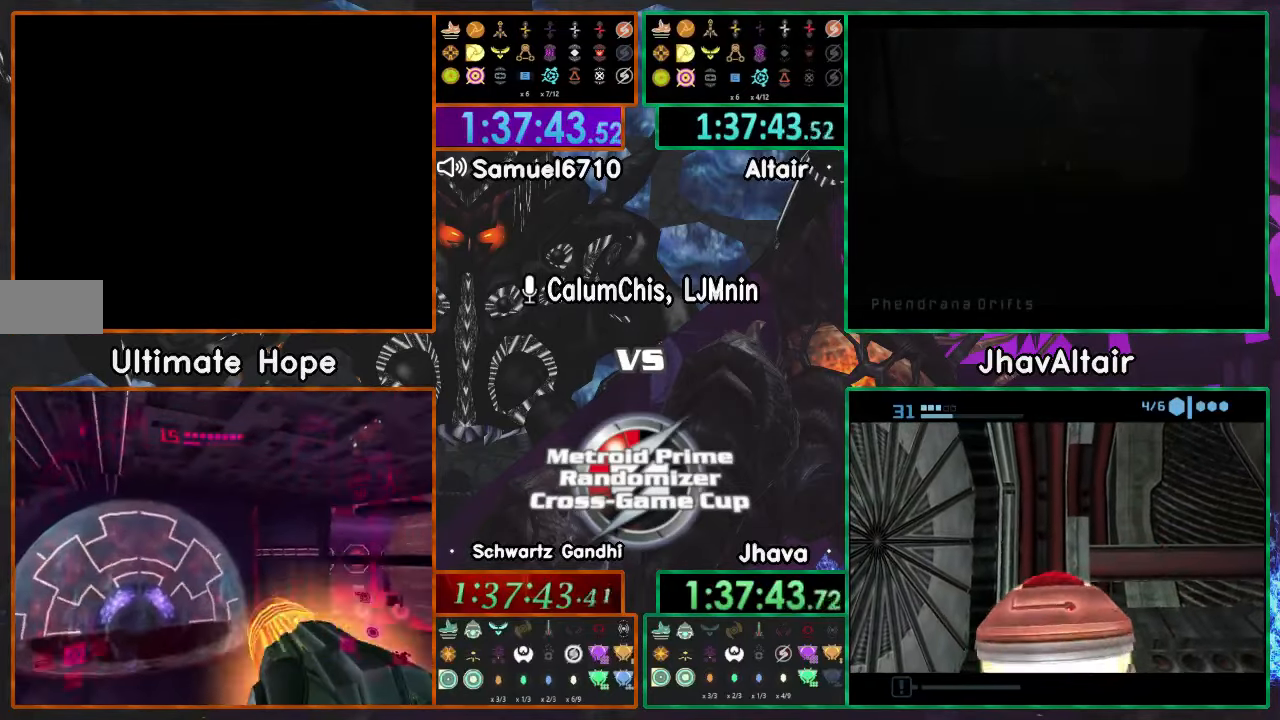
{"dt_ms": 500, "buttons": ["A"], "left_stick": "up", "right_stick": "center", "events": []}
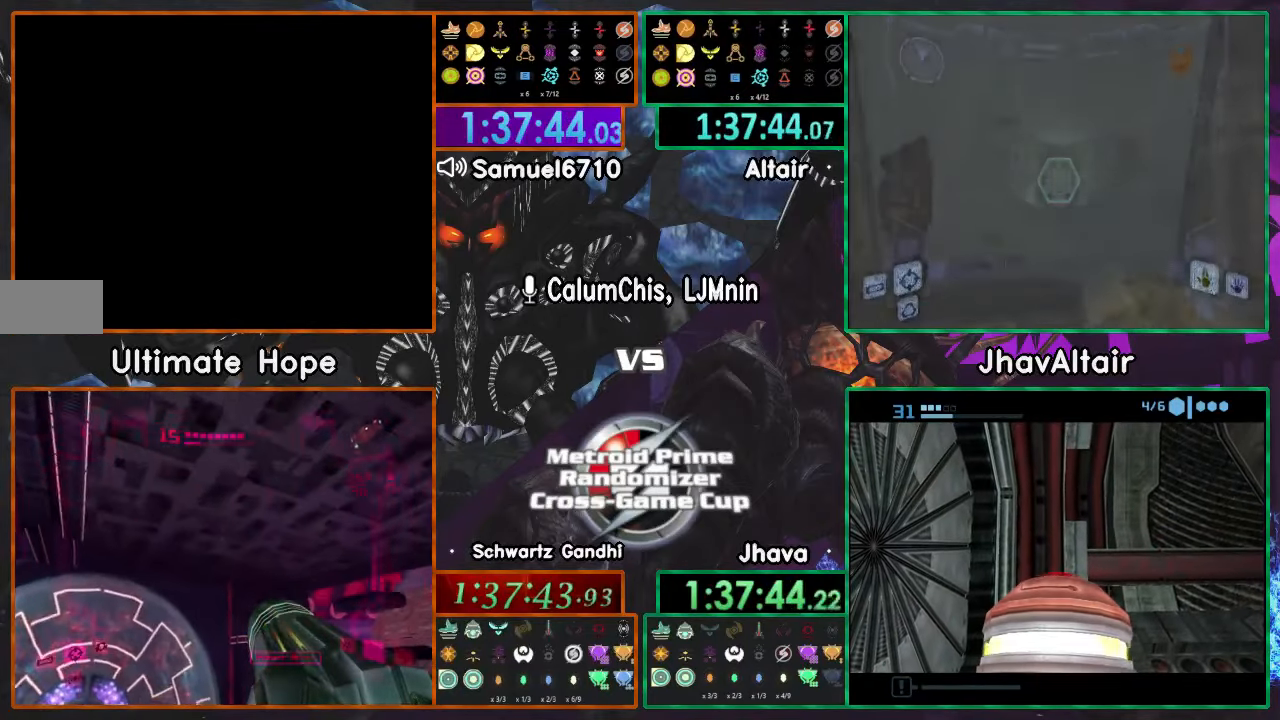
{"dt_ms": 501, "buttons": ["A"], "left_stick": "up", "right_stick": "center", "events": []}
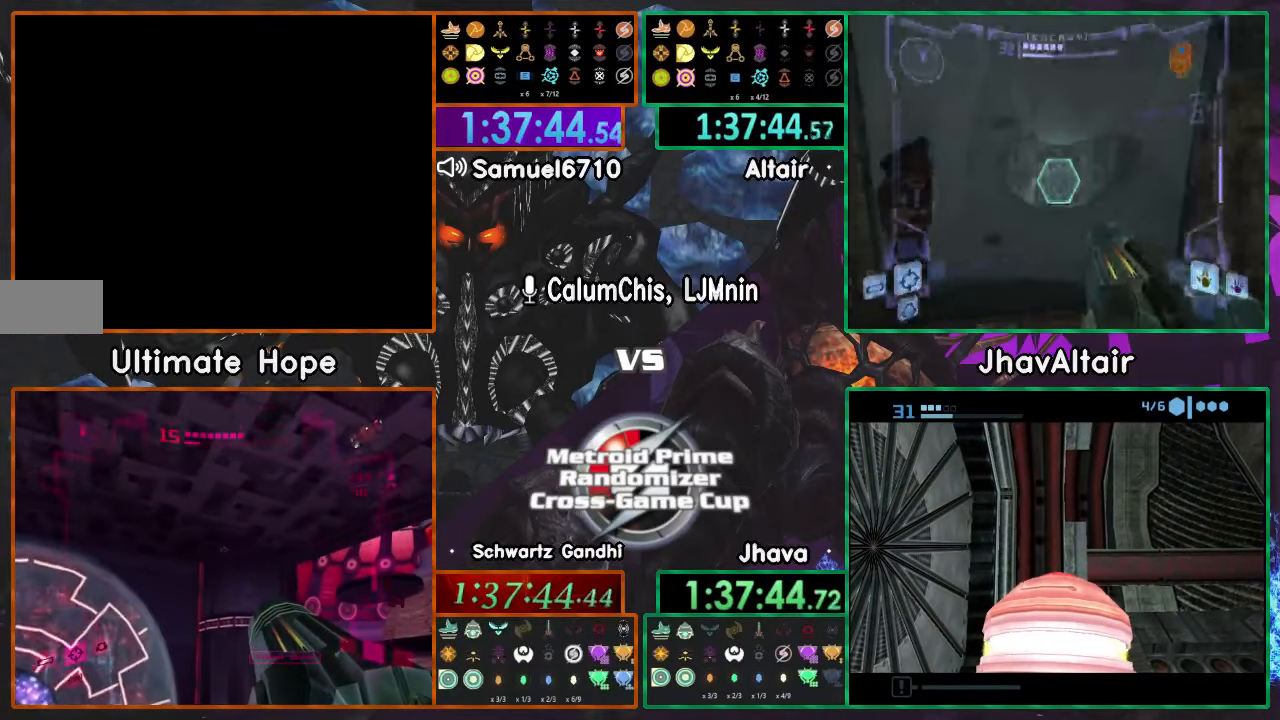
{"dt_ms": 500, "buttons": ["A"], "left_stick": "up", "right_stick": "center", "events": []}
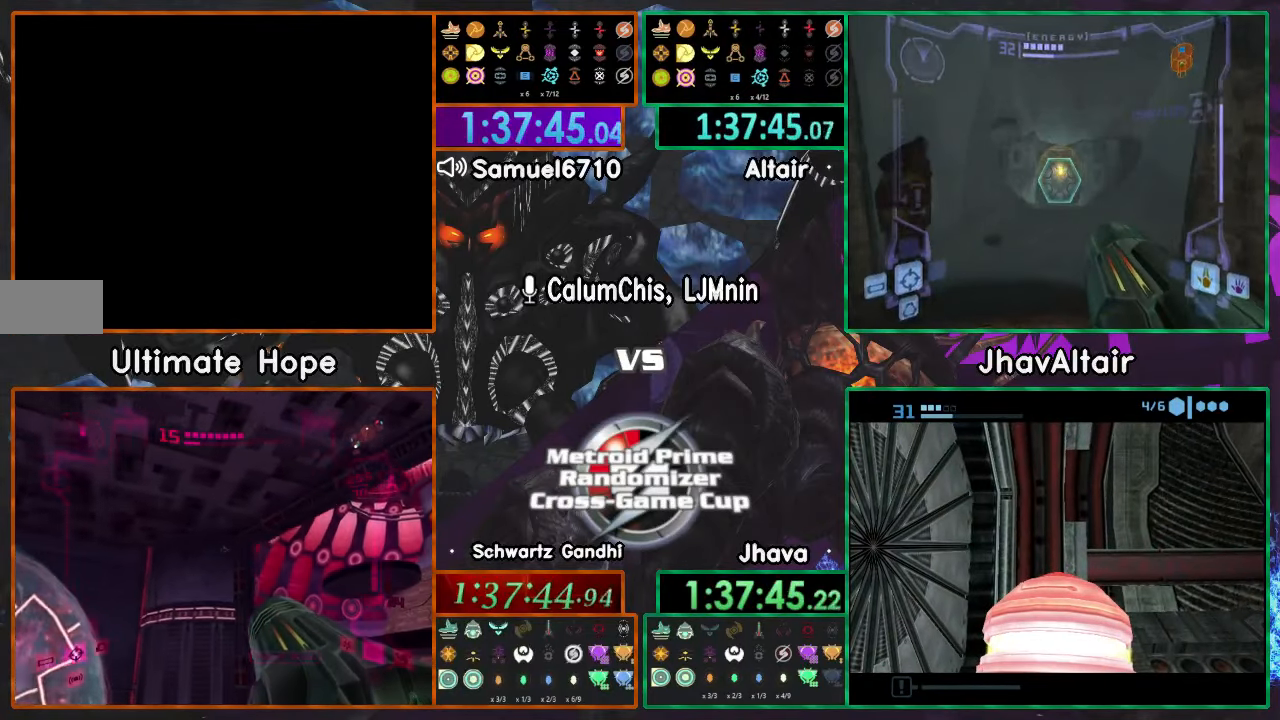
{"dt_ms": 501, "buttons": ["A"], "left_stick": "up", "right_stick": "center", "events": []}
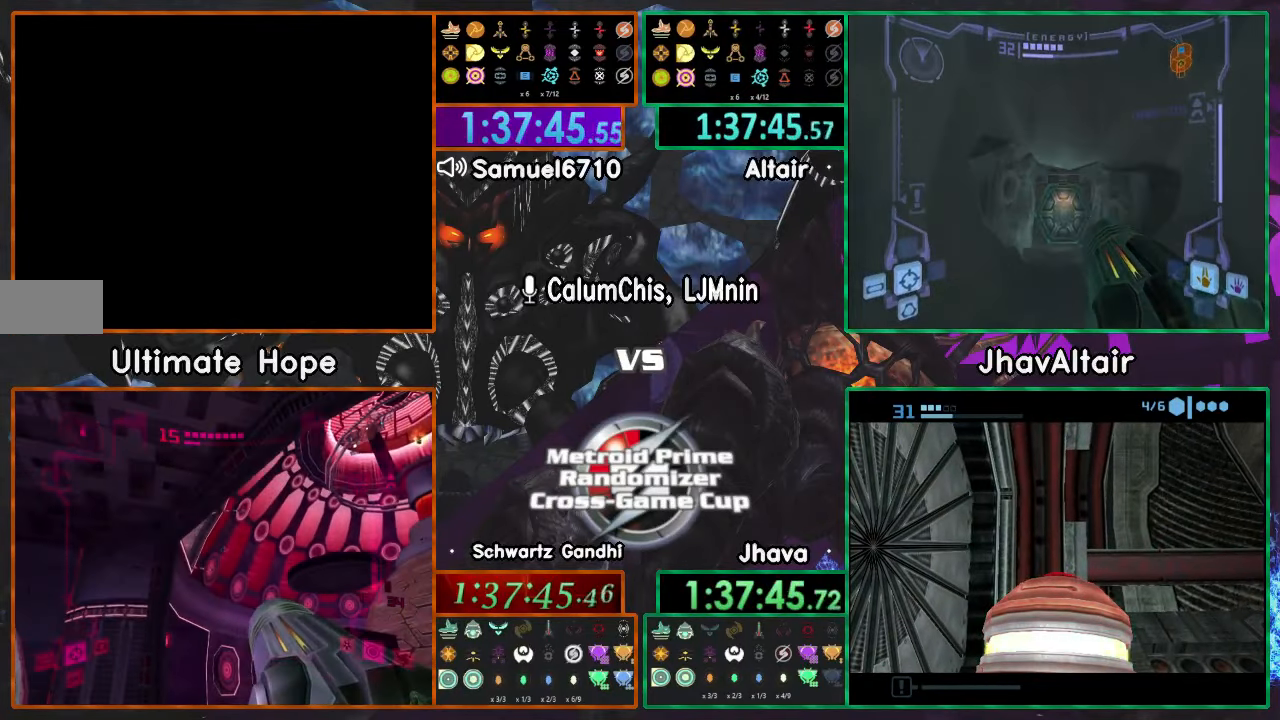
{"dt_ms": 1000, "buttons": [], "left_stick": "up", "right_stick": "center", "events": [[367, "A", "up"], [700, "X", "down"], [800, "A", "down"], [950, "A", "up"], [950, "X", "up"]]}